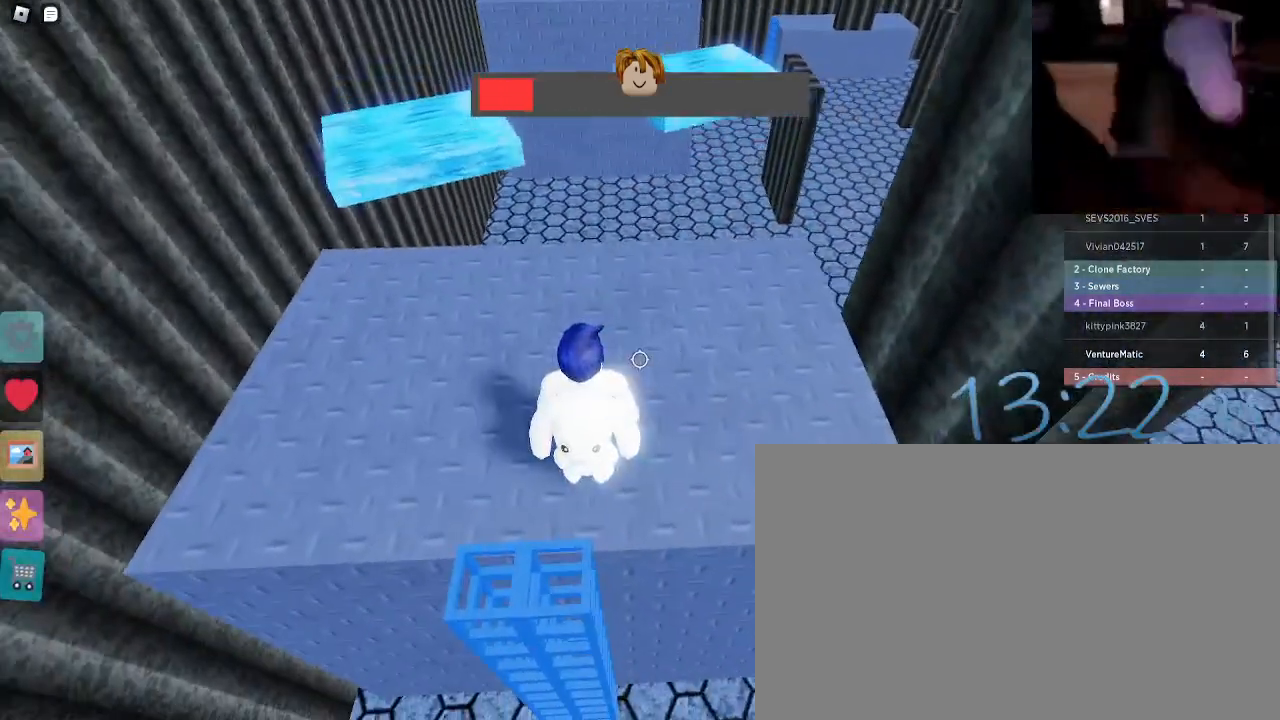
Gameplay with keyboard and mouse; each line is a JSON object with the keys and mouse buttons held at the frame after it. "events" lists presses ("down") and releases ("up") of "1", "2", "3", "4", "5", "a", "alt", "c", "caps_lock", "ctrl", "d", "e", "f", "g", "q", "r", "s", "shift", "space", "t", "tab", "v", "w", "x", "z", "mouse_left", "mouse_wheel" and "mouse_right" between this image and that frame as [ms after this image, input, new state], when the widget could be followed in between. "mouse_left", "mouse_wheel", "mouse_right" = the "left", "wheel", "right" buttons of the "mouse" list. No other keys are recorded. "wheel" means that the mouse wheel is clicked or scrolled. Not read: mouse_move.
{"keys": ["w"], "mouse": [], "events": [[183, "w", "down"]]}
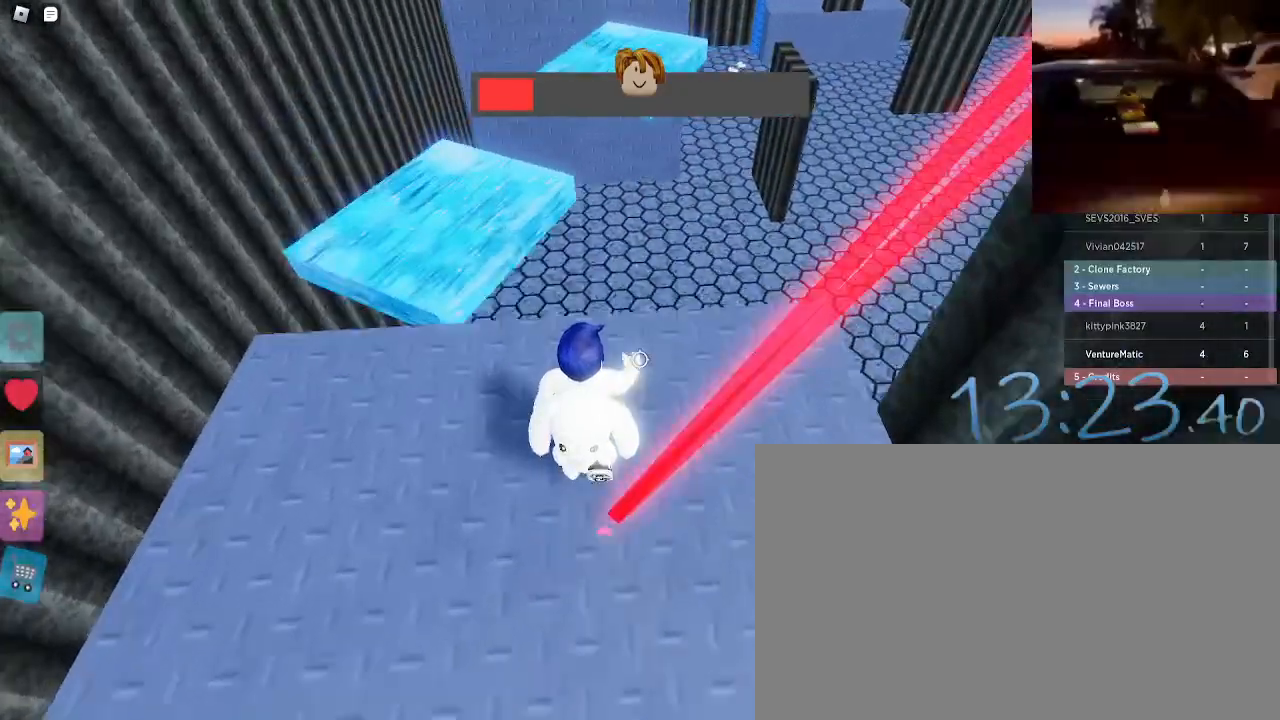
{"keys": ["w"], "mouse": [], "events": [[250, "space", "down"], [383, "space", "up"]]}
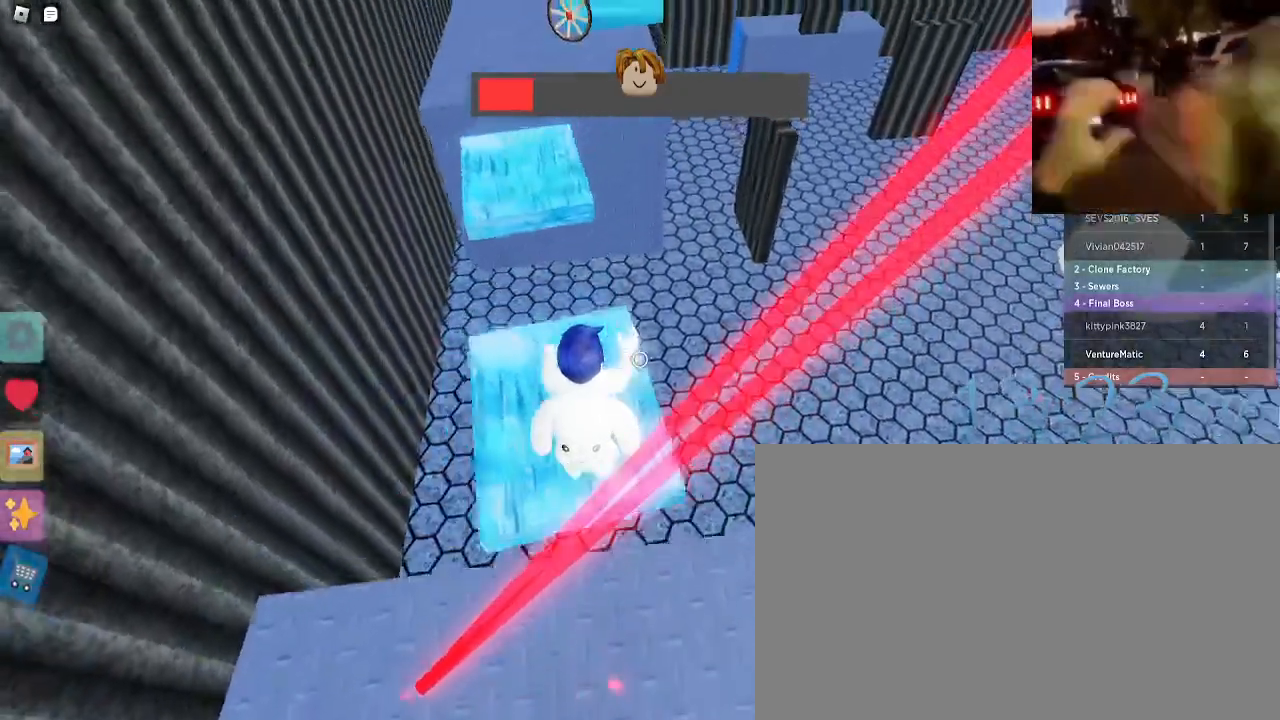
{"keys": ["d", "w"], "mouse": [], "events": [[267, "d", "down"]]}
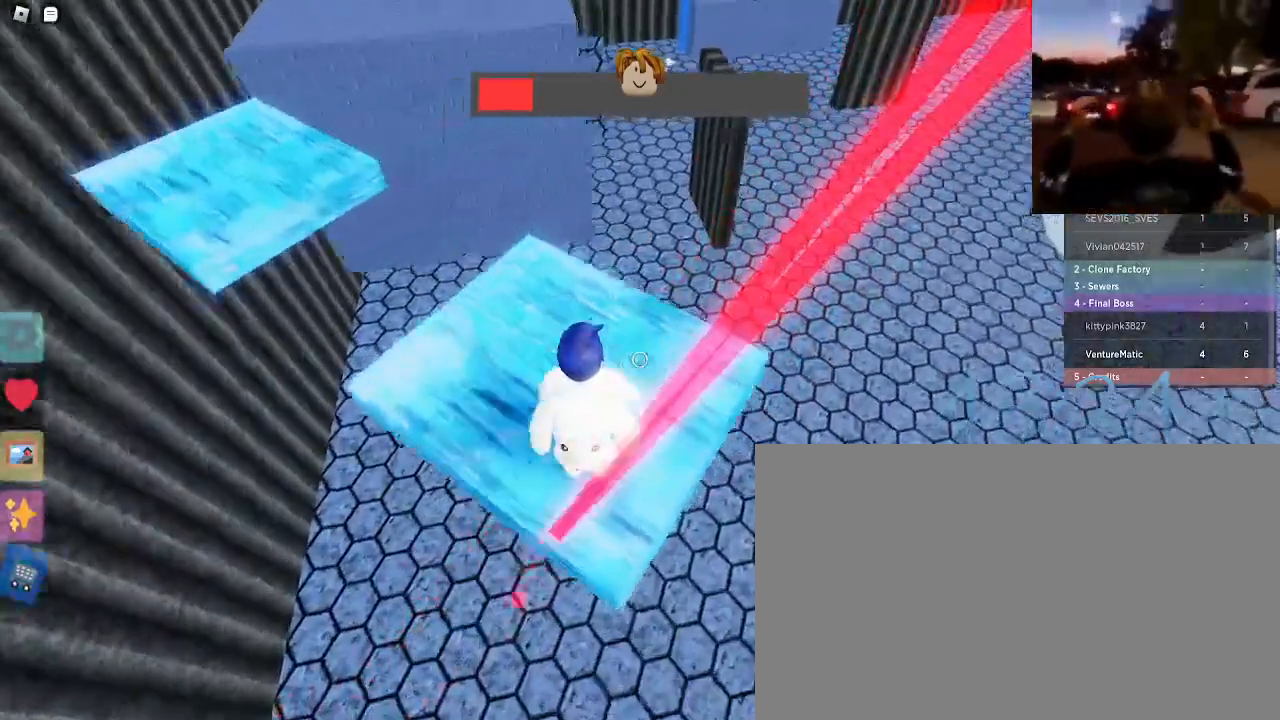
{"keys": [], "mouse": [], "events": [[150, "d", "up"], [200, "w", "up"]]}
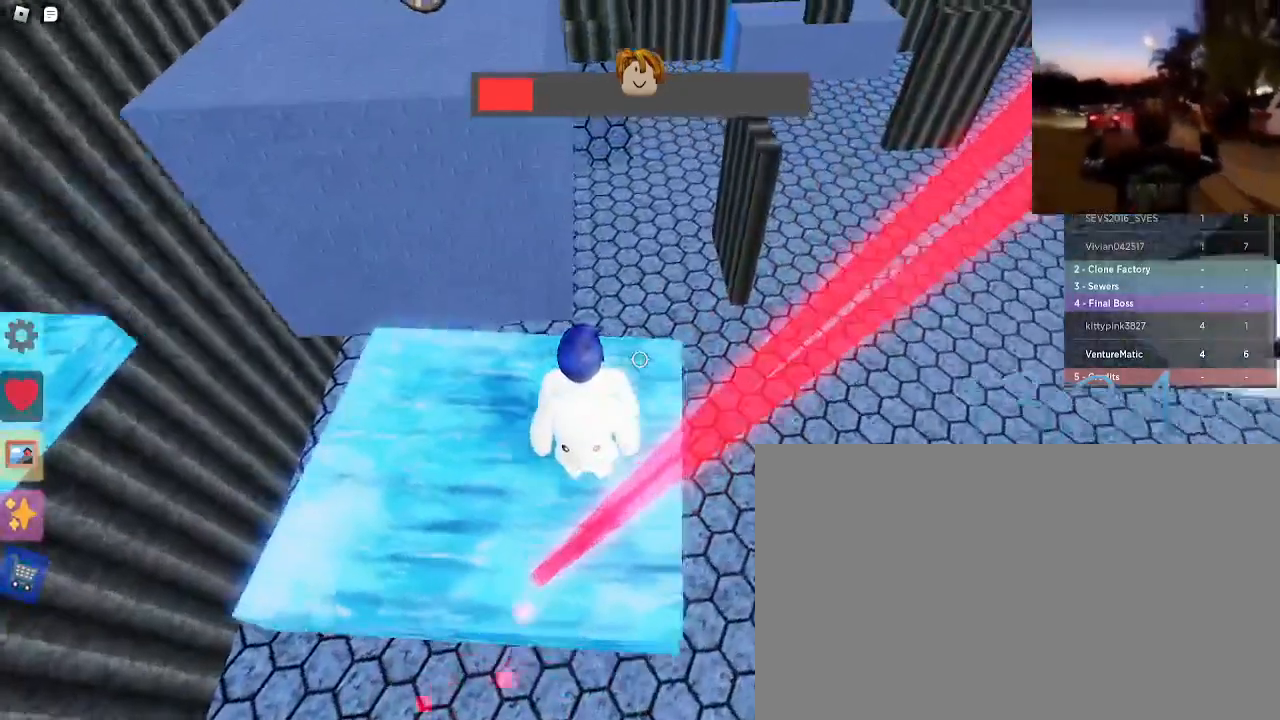
{"keys": ["w"], "mouse": [], "events": [[17, "w", "down"], [67, "d", "down"], [150, "d", "up"], [200, "w", "up"], [433, "w", "down"]]}
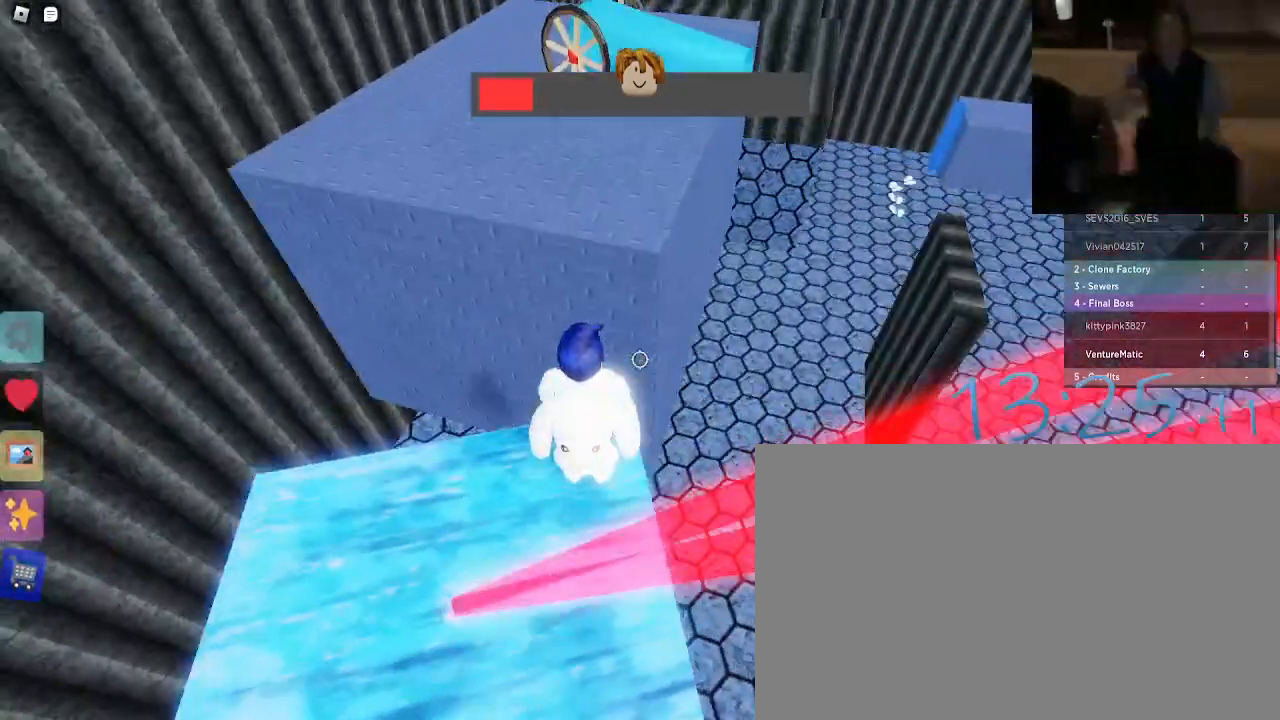
{"keys": ["w"], "mouse": [], "events": [[117, "space", "down"], [217, "space", "up"]]}
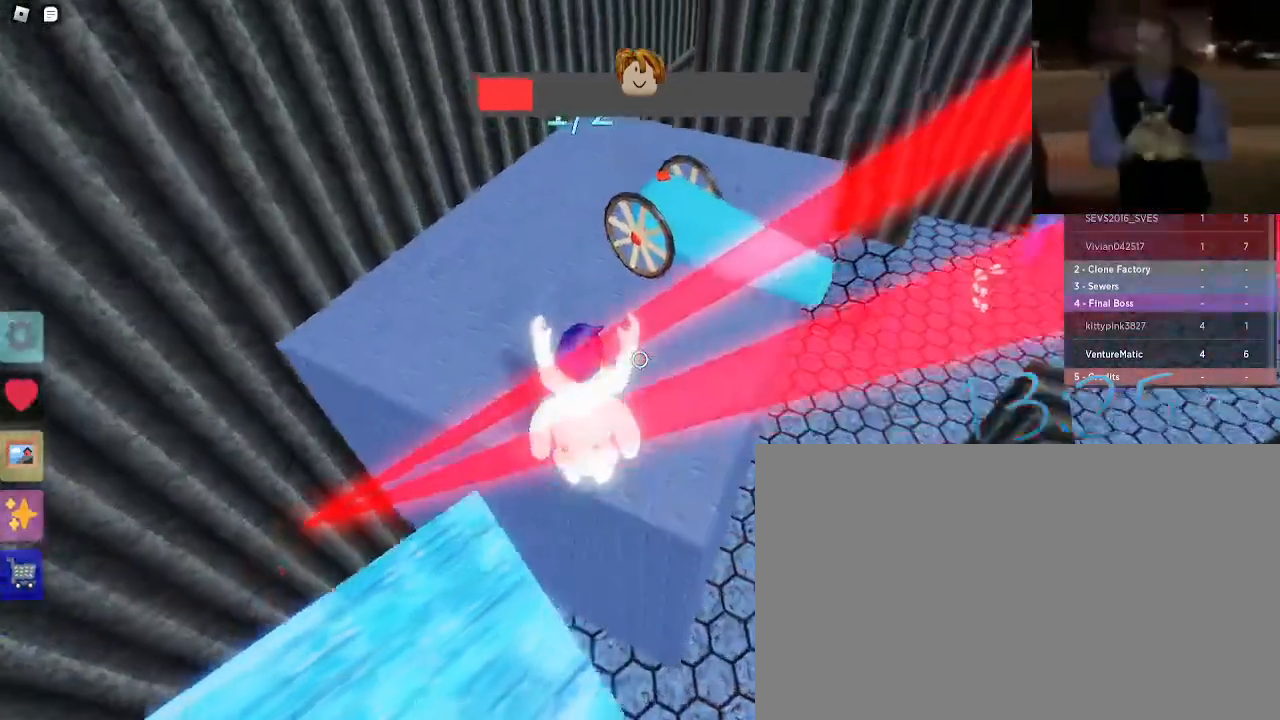
{"keys": ["w"], "mouse": [], "events": []}
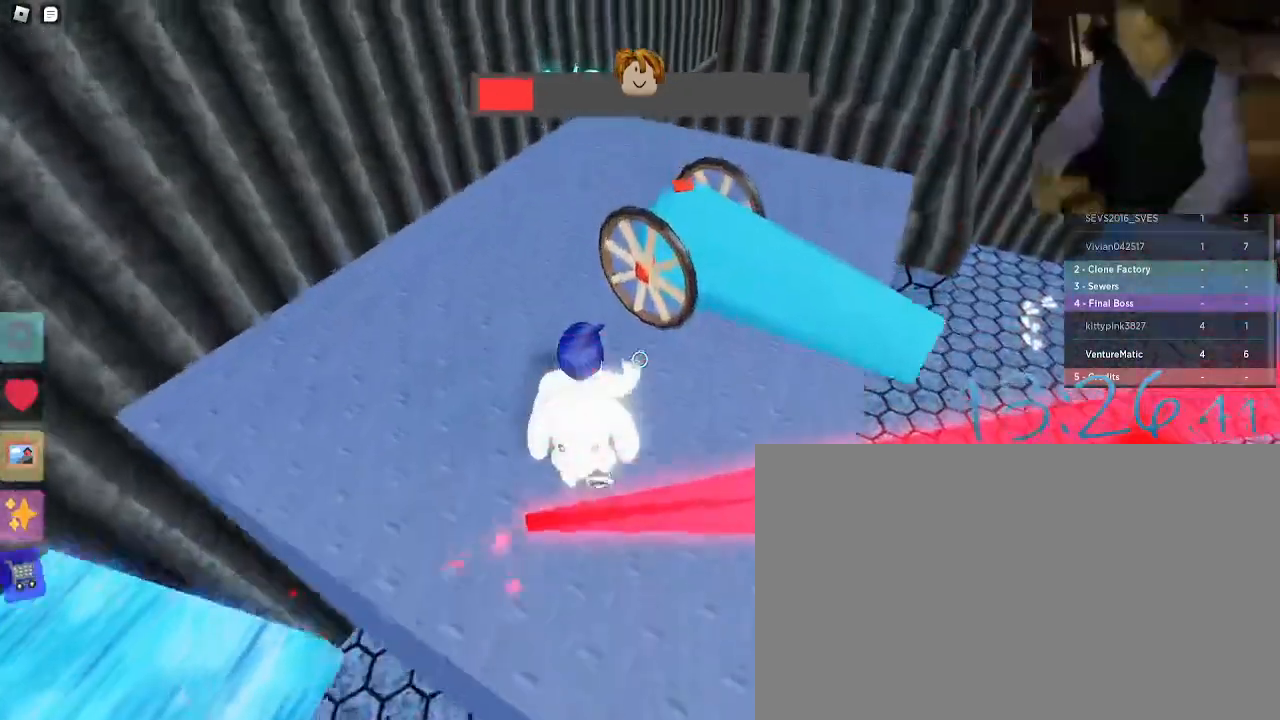
{"keys": [], "mouse": [], "events": [[100, "e", "down"], [167, "e", "up"], [200, "e", "down"], [300, "e", "up"], [300, "w", "up"]]}
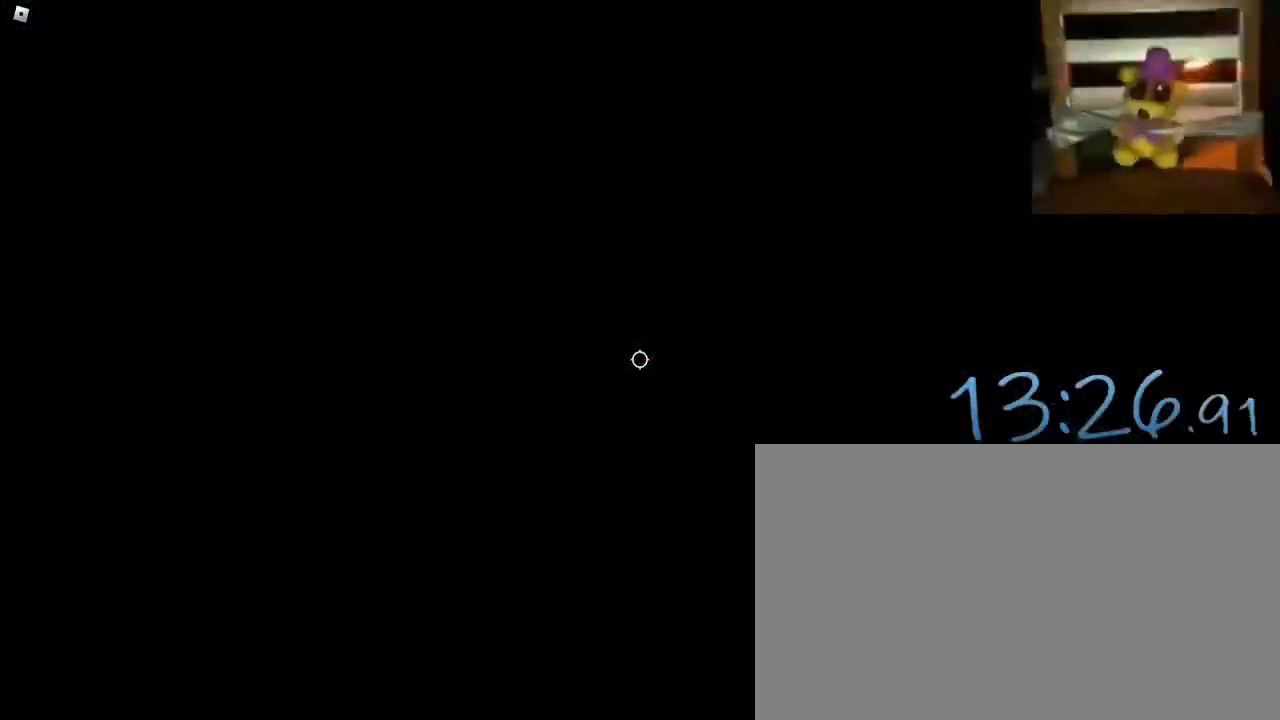
{"keys": ["shift"], "mouse": [], "events": [[500, "shift", "down"]]}
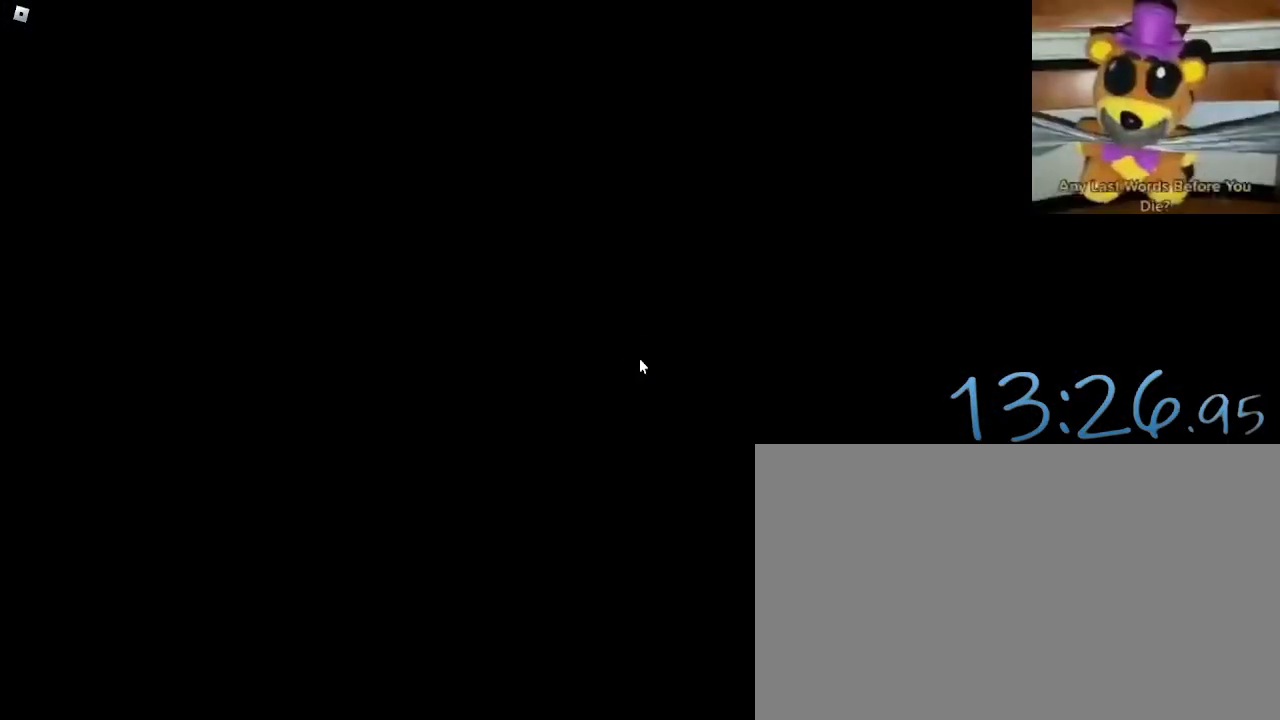
{"keys": [], "mouse": [], "events": [[83, "shift", "up"]]}
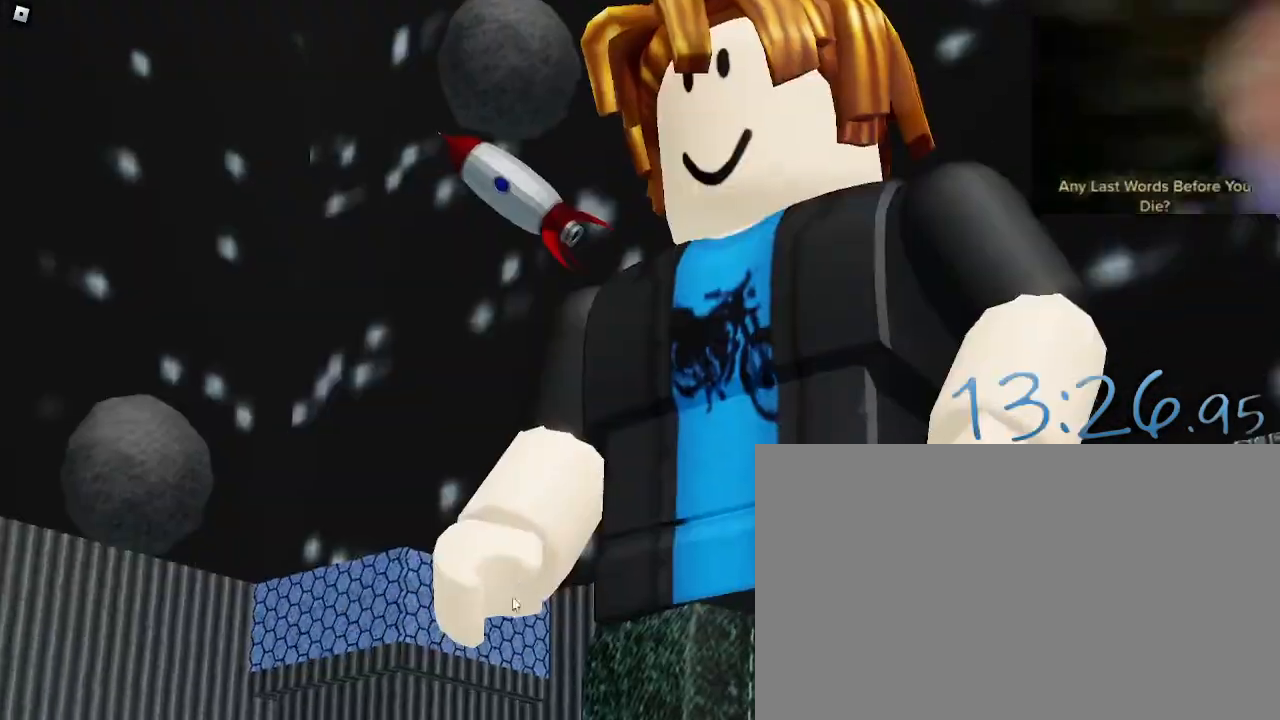
{"keys": [], "mouse": [], "events": []}
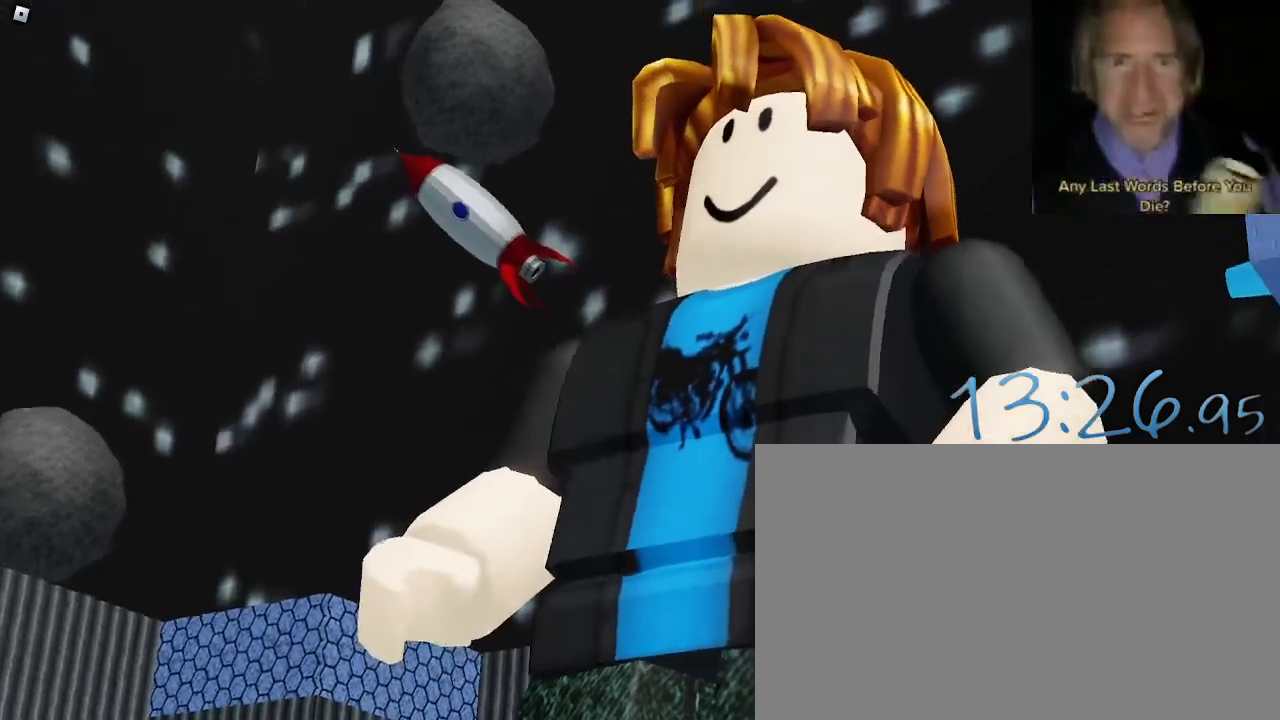
{"keys": [], "mouse": [], "events": []}
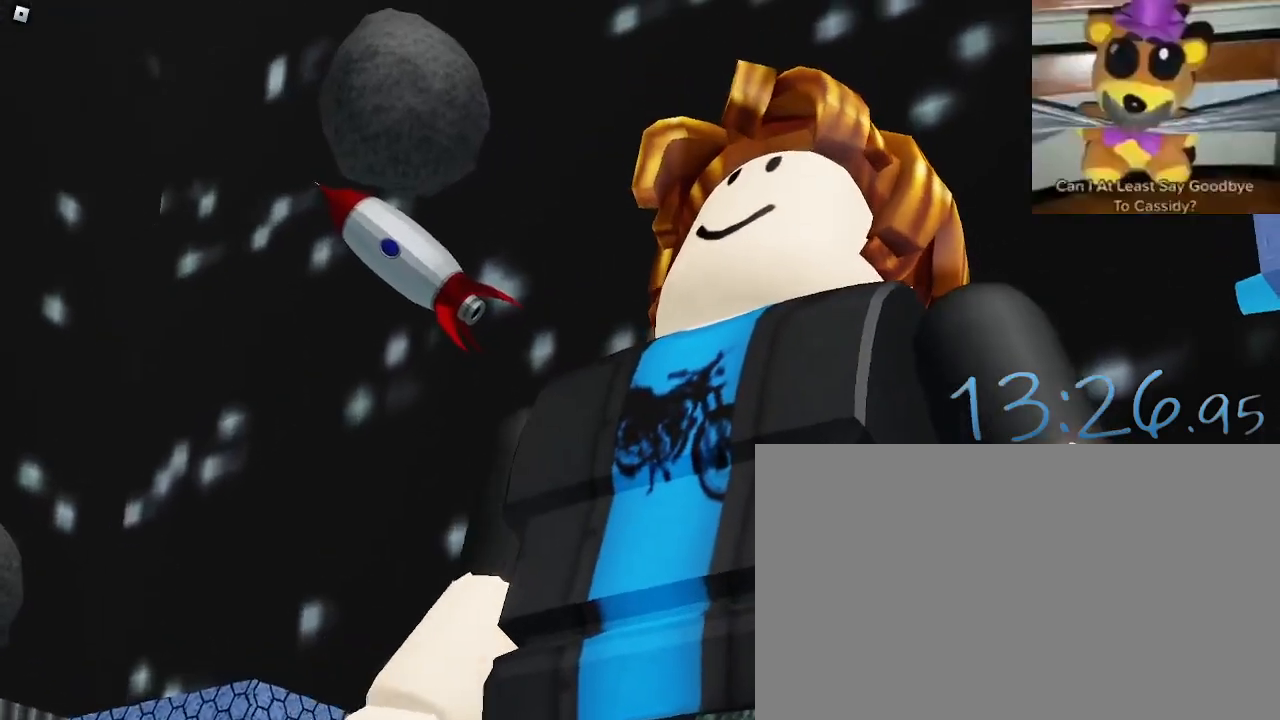
{"keys": [], "mouse": [], "events": []}
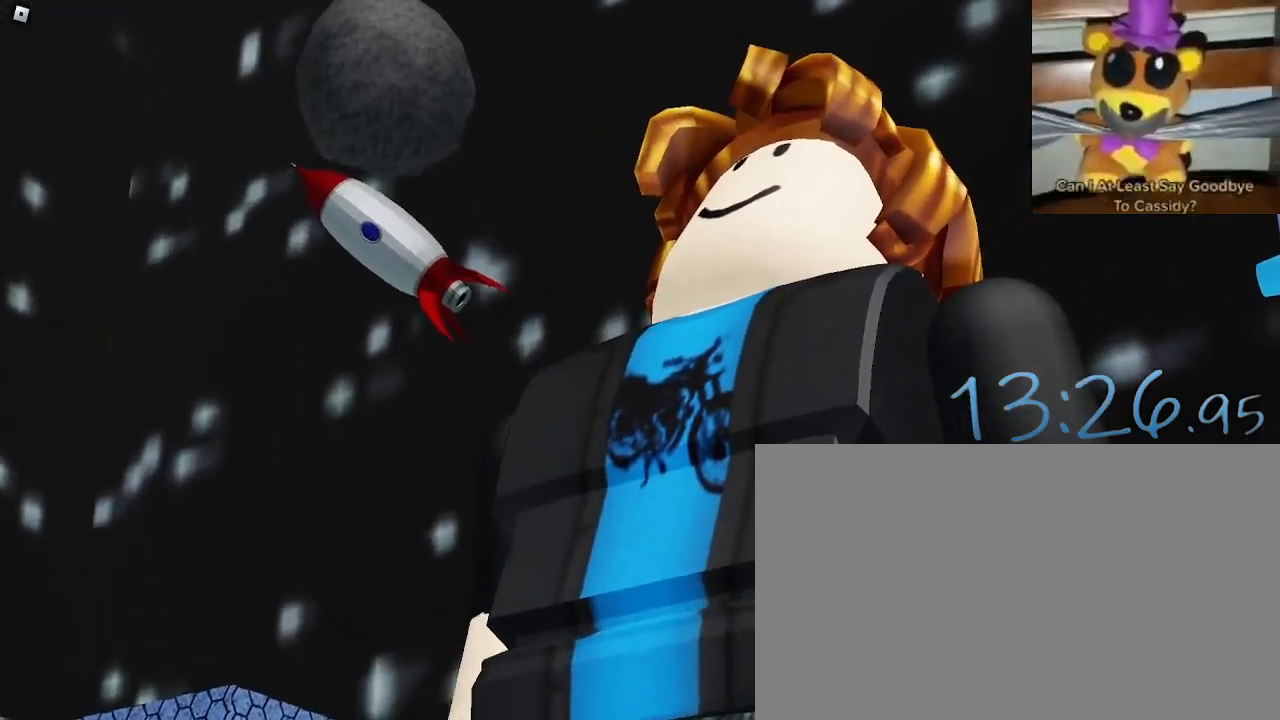
{"keys": [], "mouse": [], "events": []}
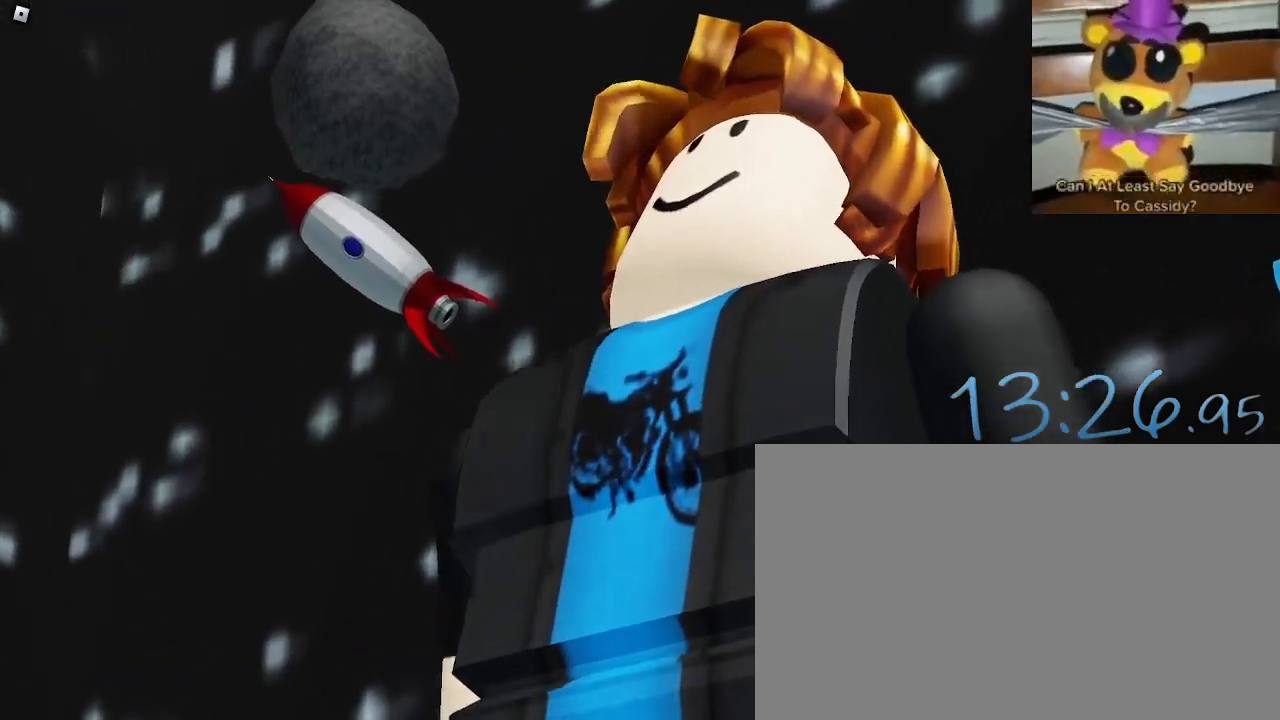
{"keys": [], "mouse": [], "events": []}
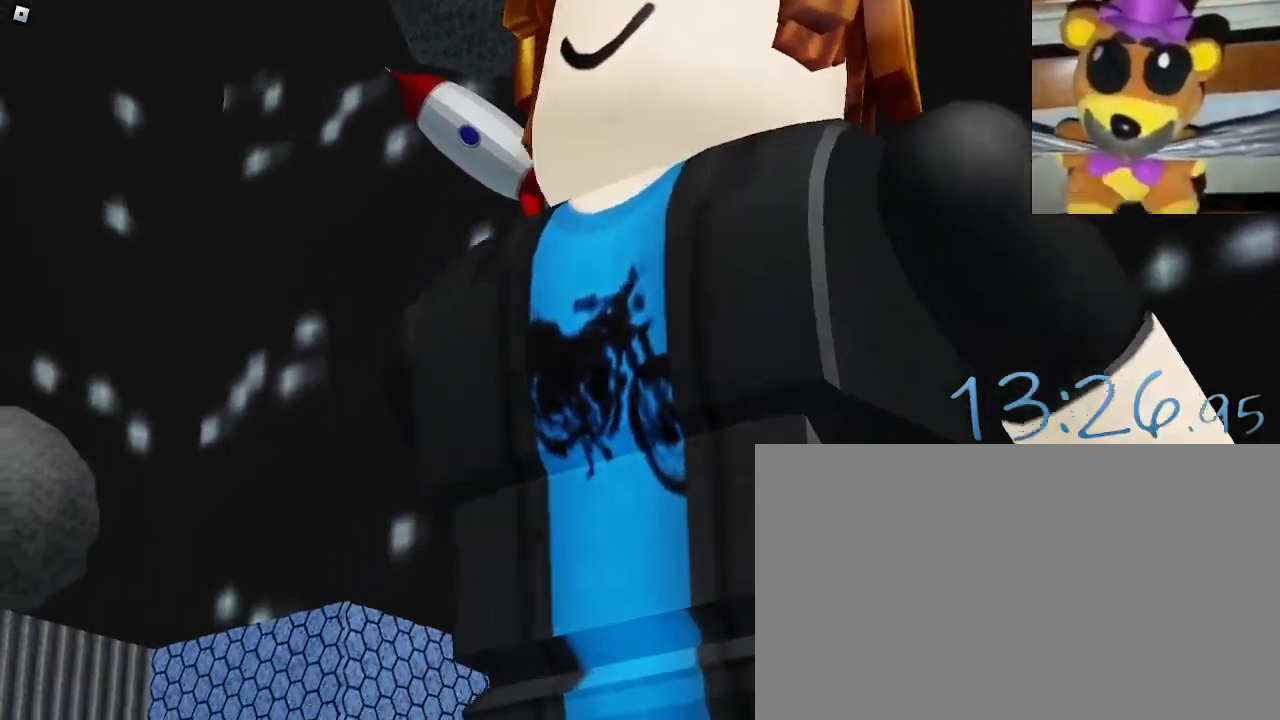
{"keys": [], "mouse": [], "events": []}
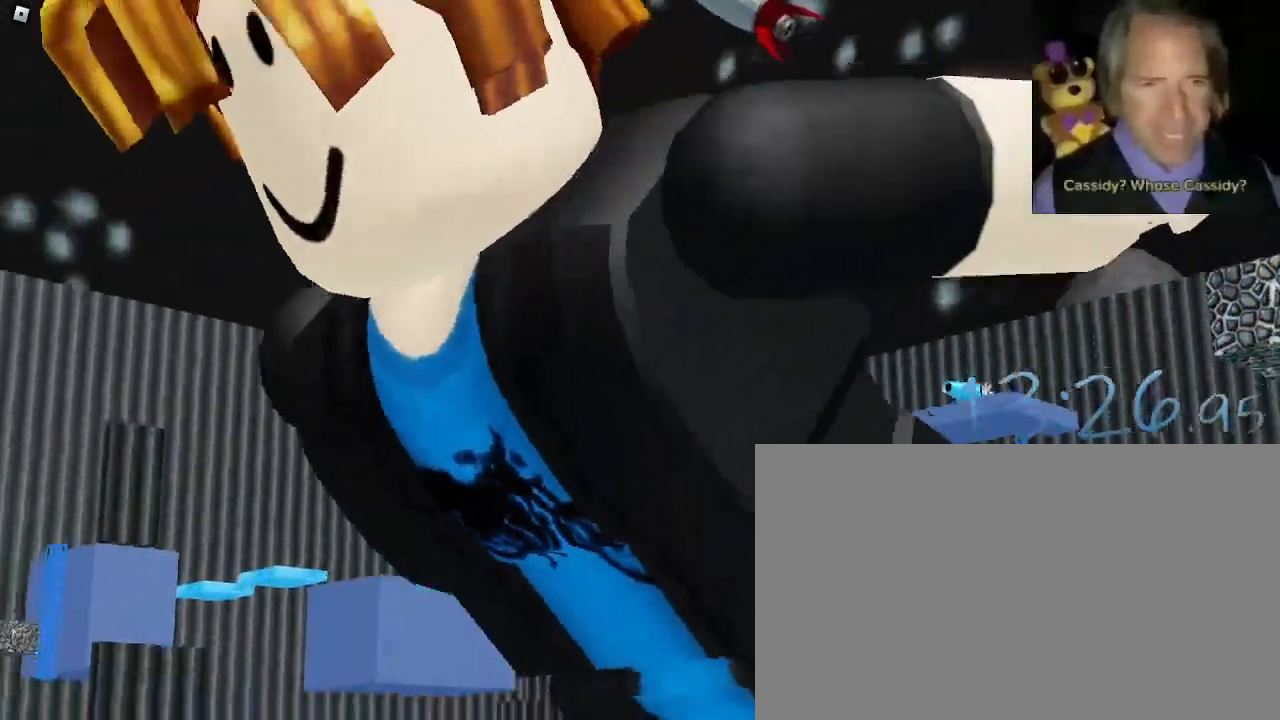
{"keys": [], "mouse": [], "events": []}
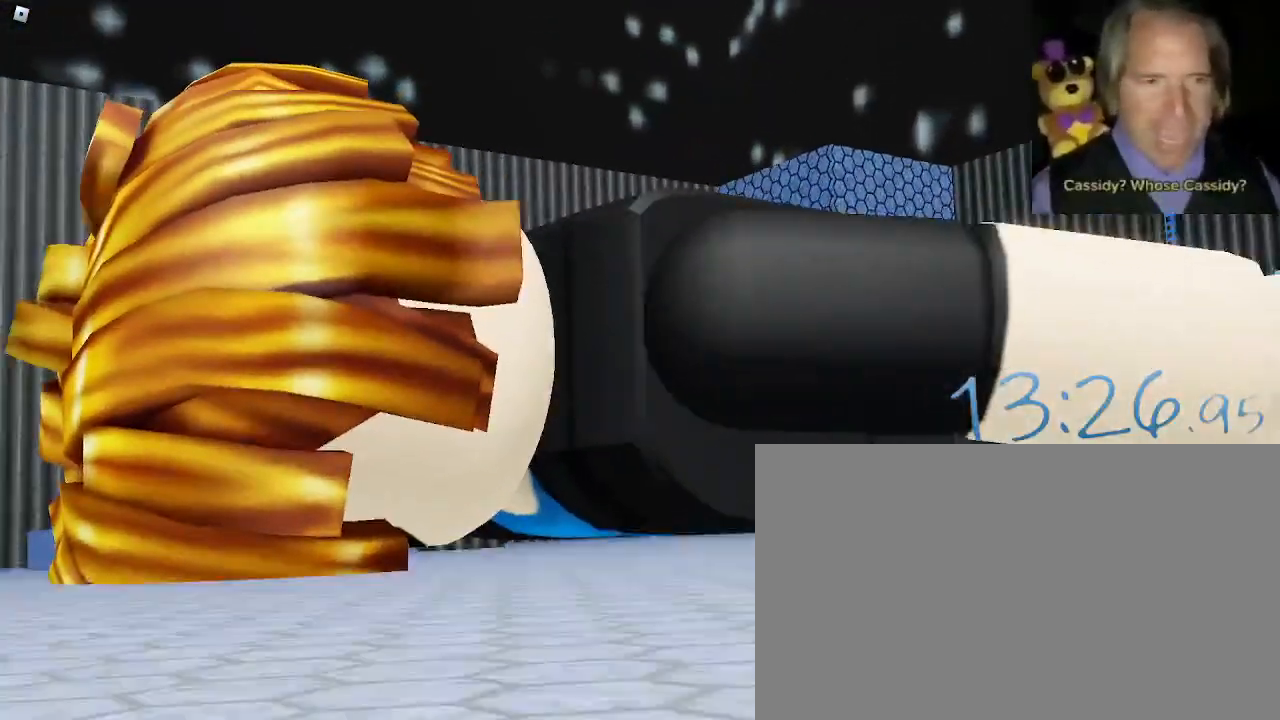
{"keys": [], "mouse": ["left"], "events": [[83, "mouse_left", "down"], [167, "mouse_left", "up"], [500, "mouse_left", "down"]]}
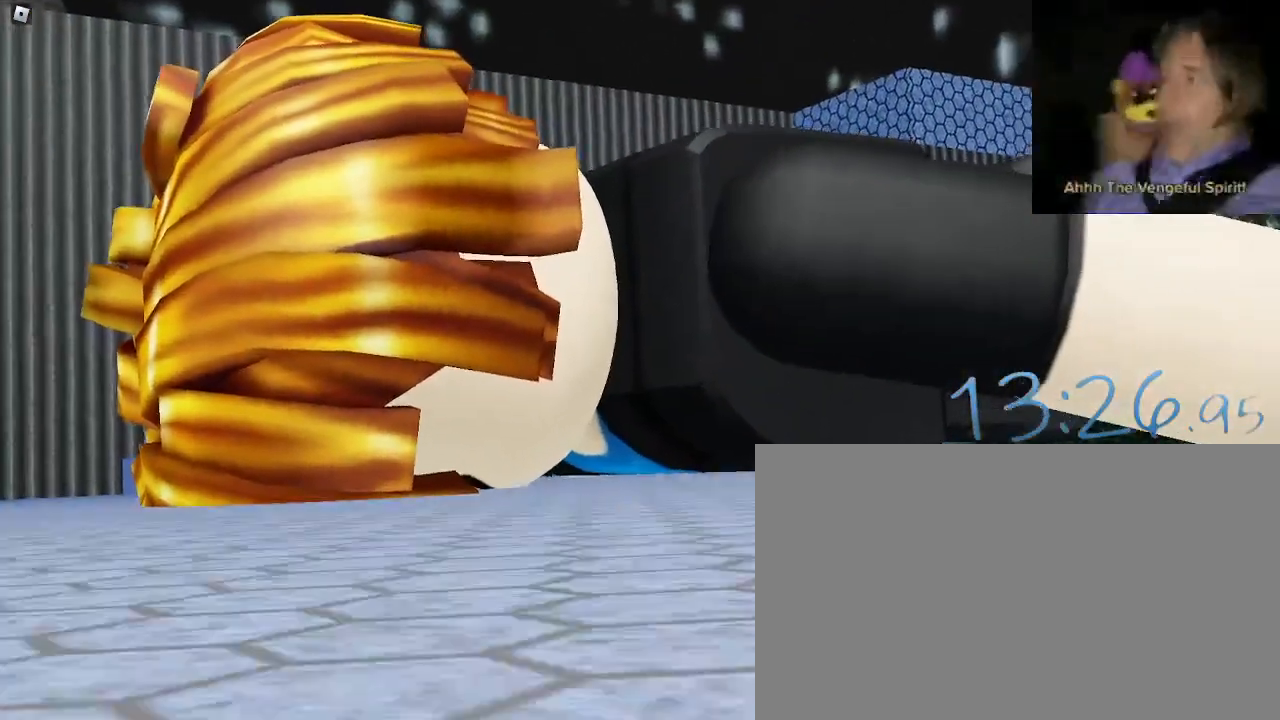
{"keys": [], "mouse": [], "events": [[50, "mouse_left", "up"]]}
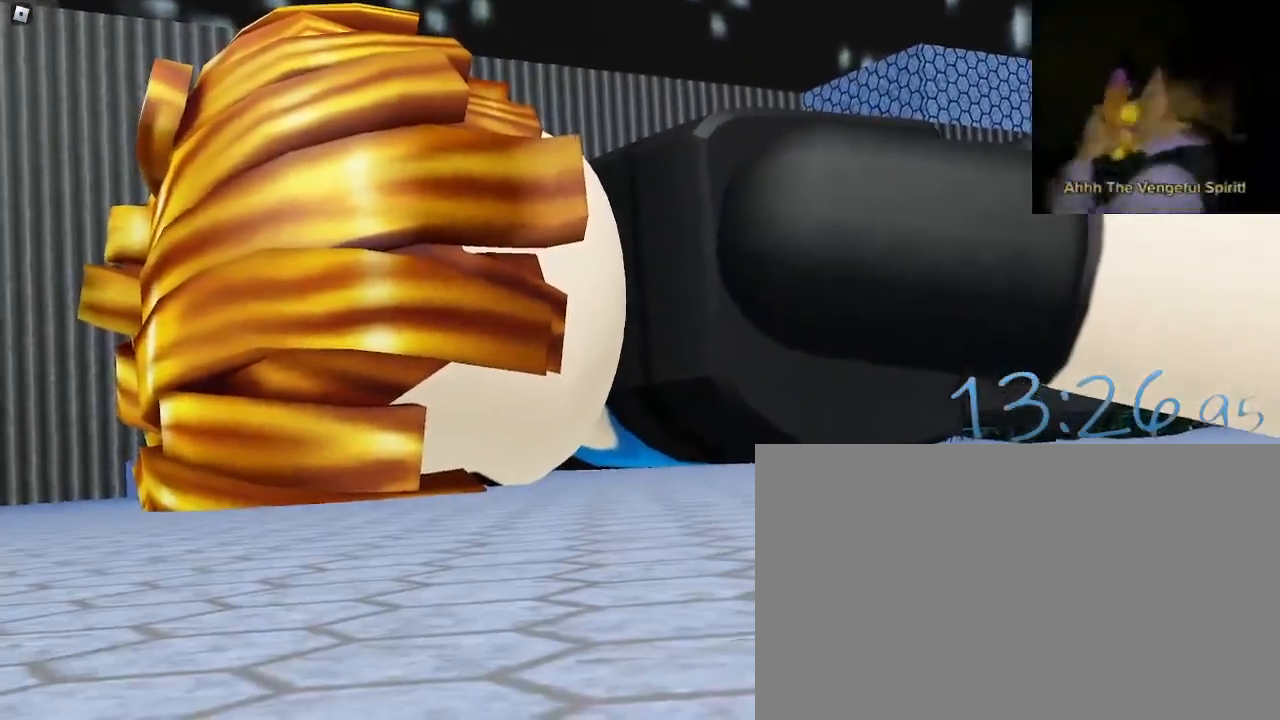
{"keys": [], "mouse": [], "events": []}
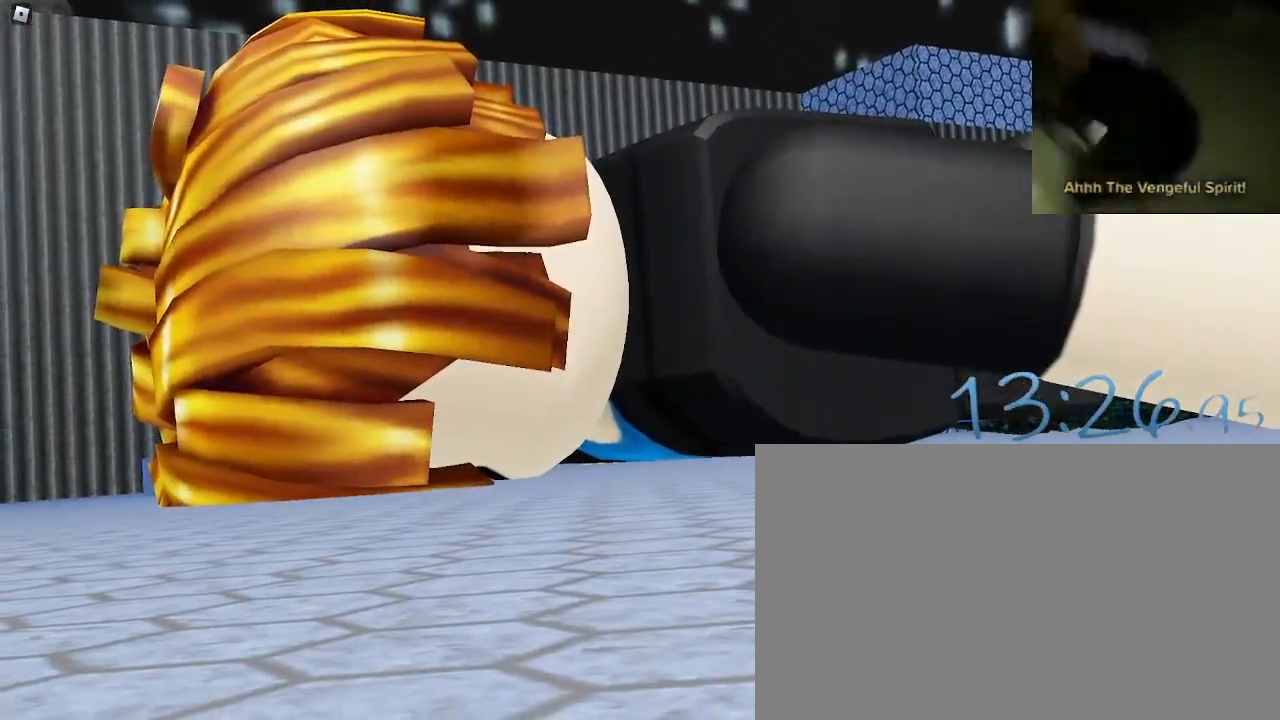
{"keys": [], "mouse": [], "events": []}
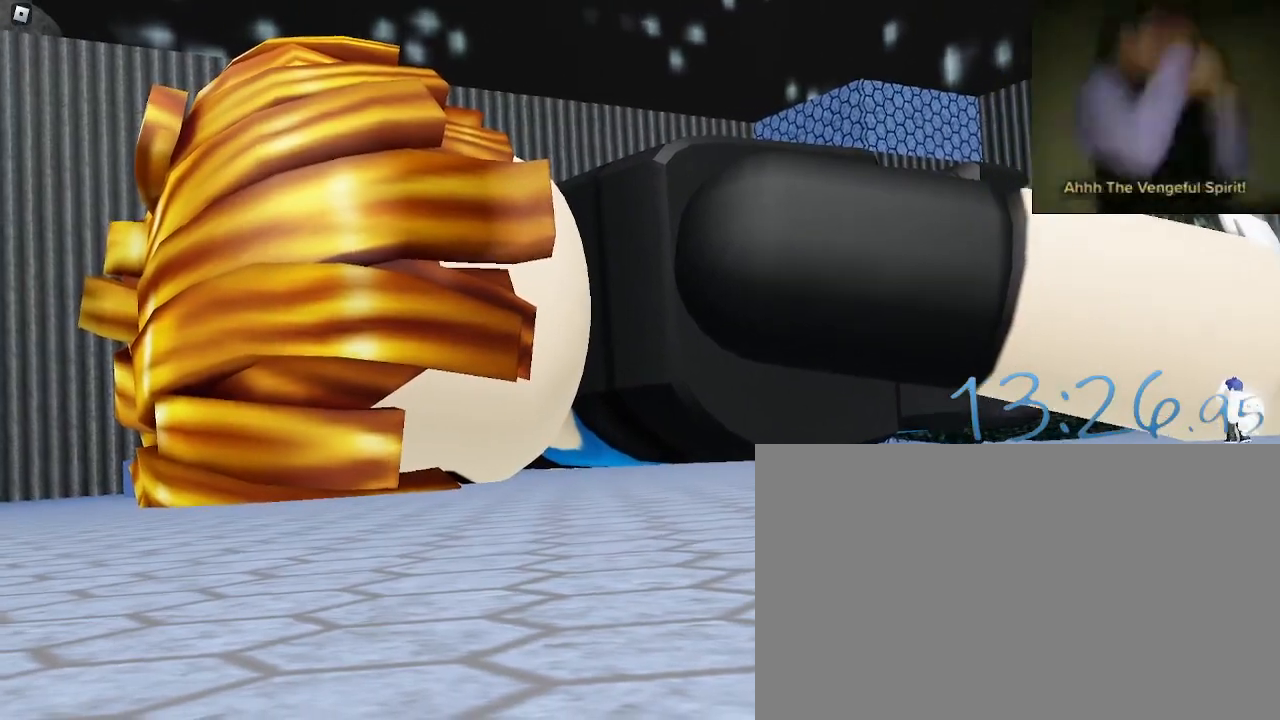
{"keys": [], "mouse": ["left"], "events": [[417, "mouse_left", "down"]]}
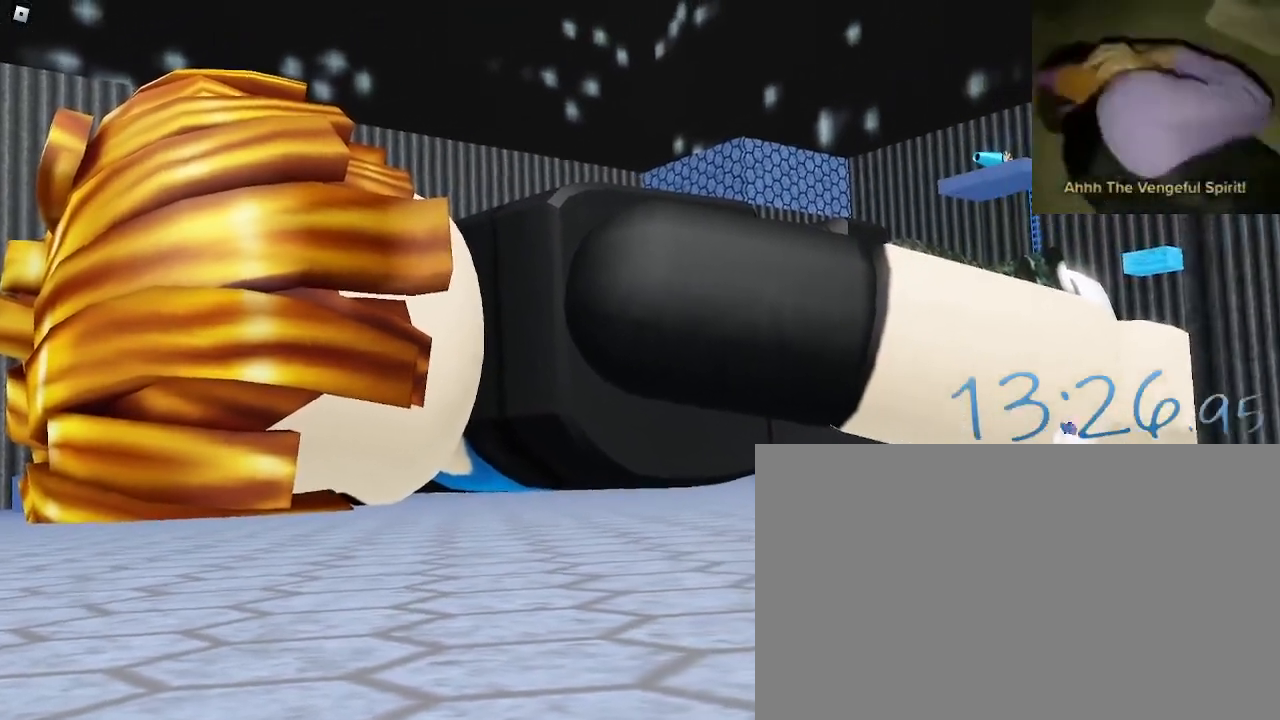
{"keys": [], "mouse": [], "events": [[17, "mouse_left", "up"]]}
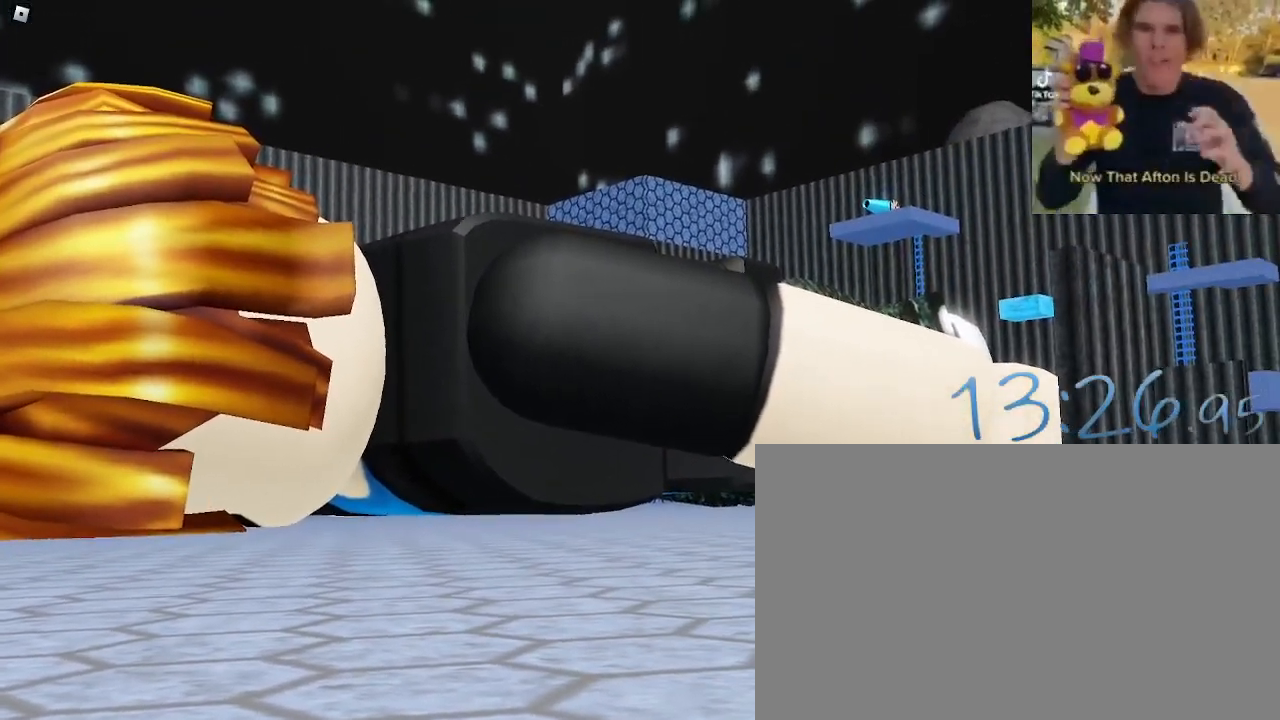
{"keys": [], "mouse": [], "events": []}
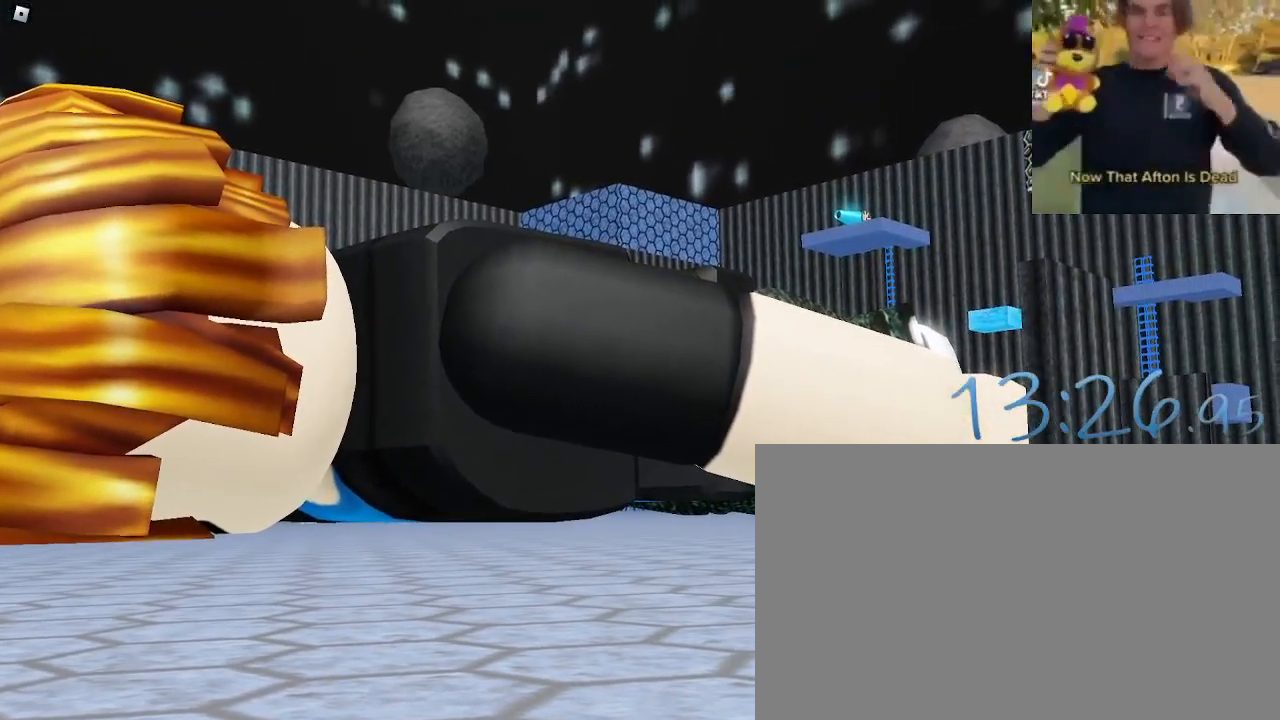
{"keys": [], "mouse": [], "events": []}
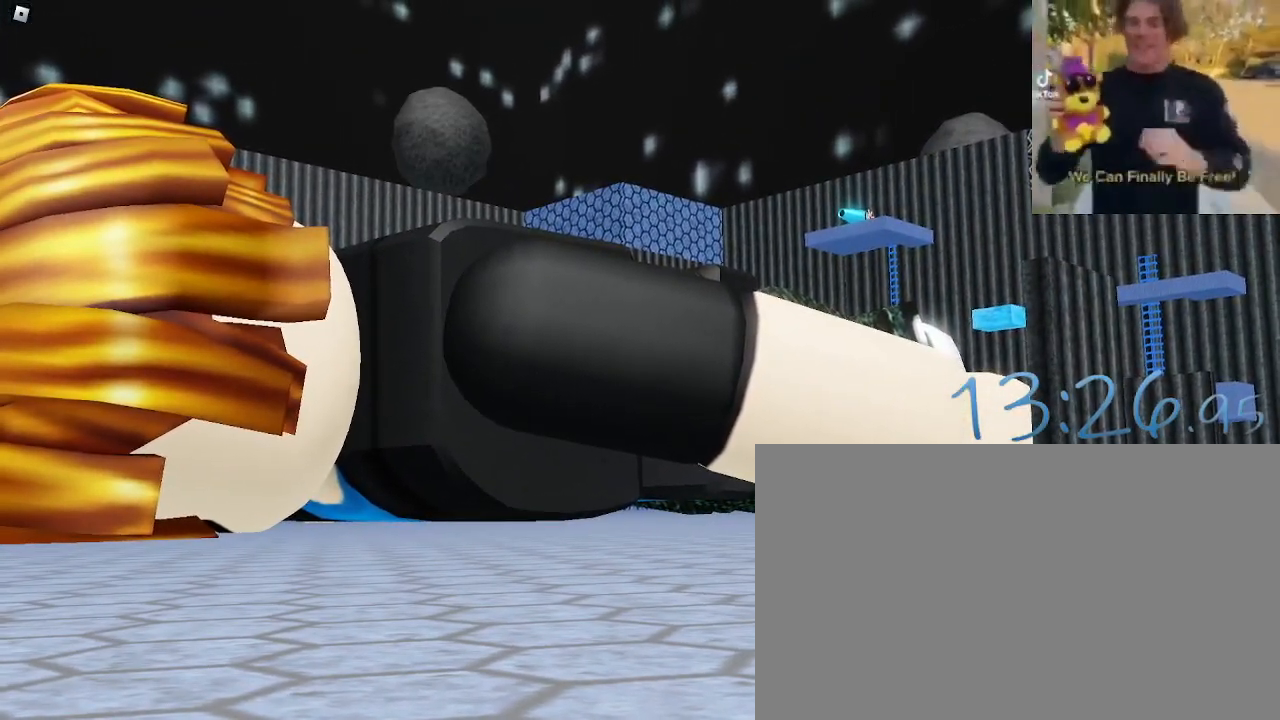
{"keys": [], "mouse": [], "events": []}
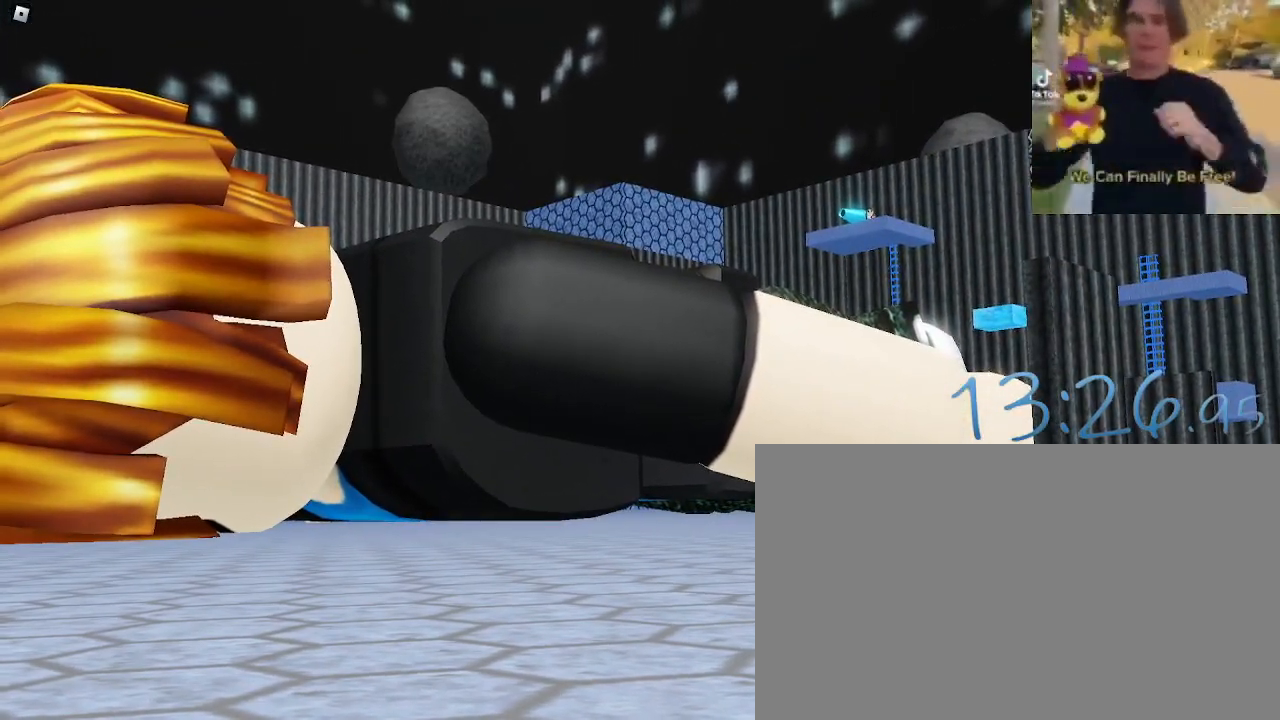
{"keys": [], "mouse": [], "events": []}
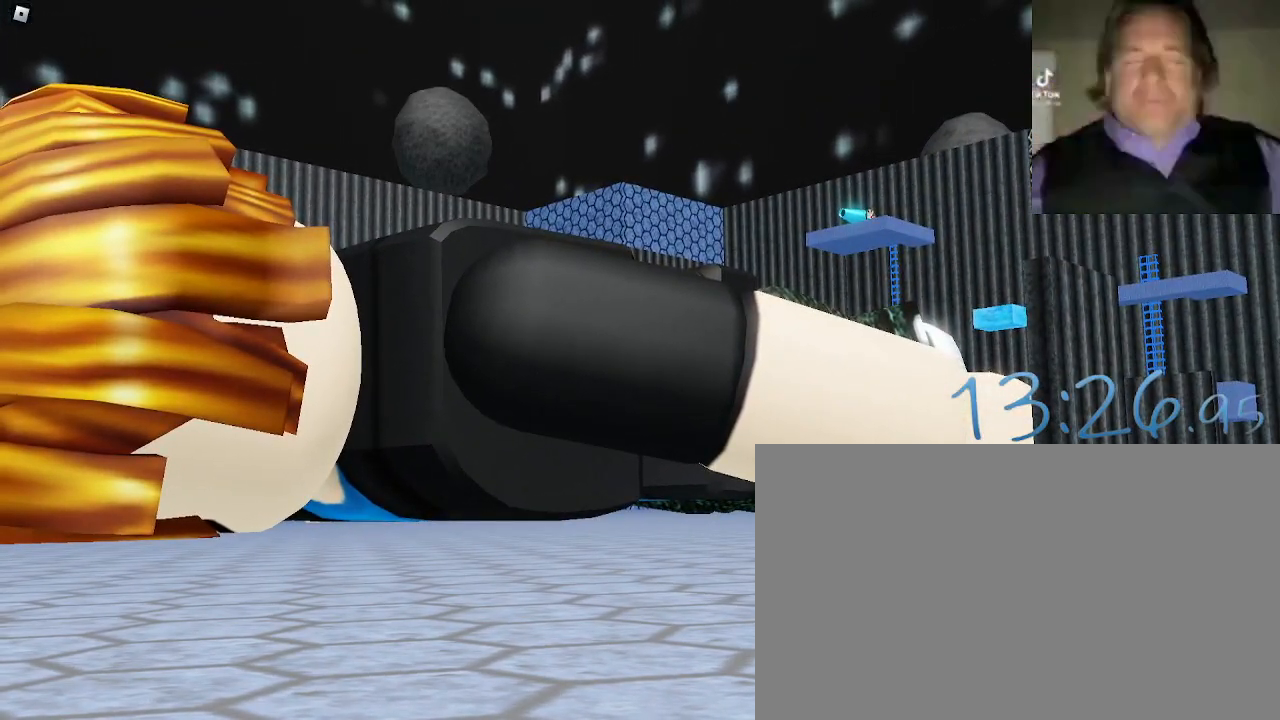
{"keys": [], "mouse": [], "events": []}
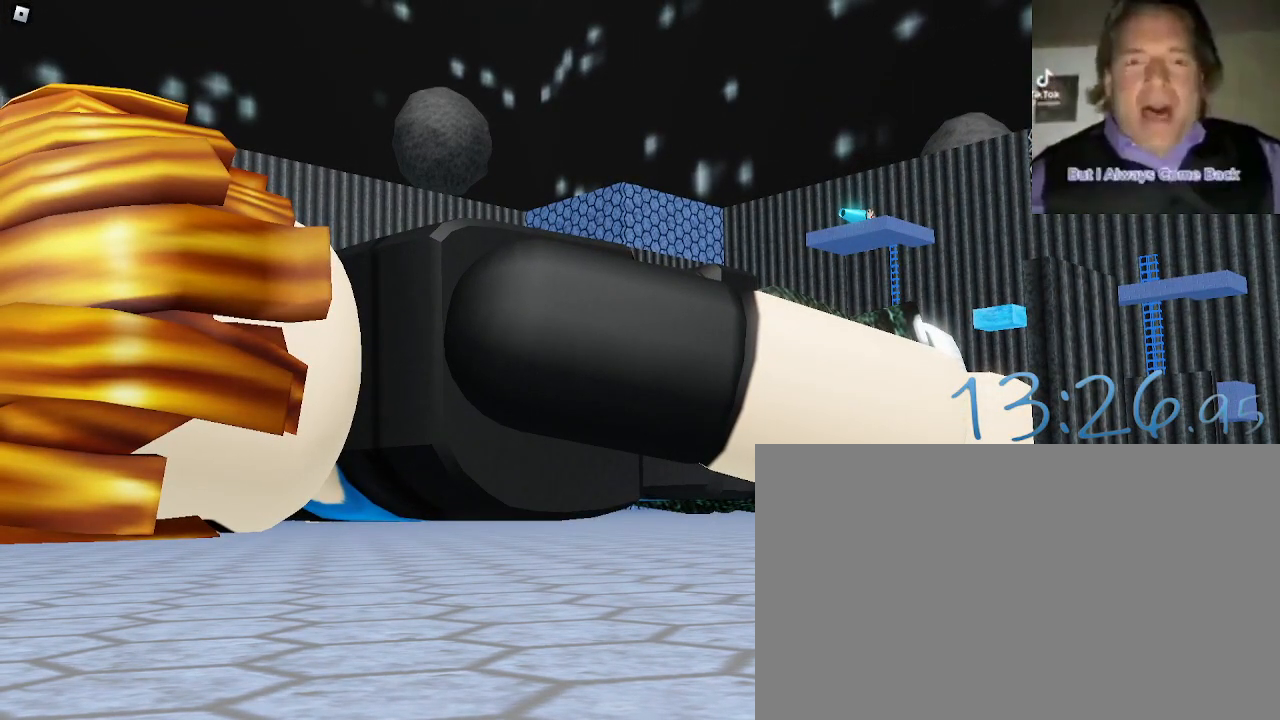
{"keys": [], "mouse": [], "events": [[167, "mouse_left", "down"], [250, "mouse_left", "up"]]}